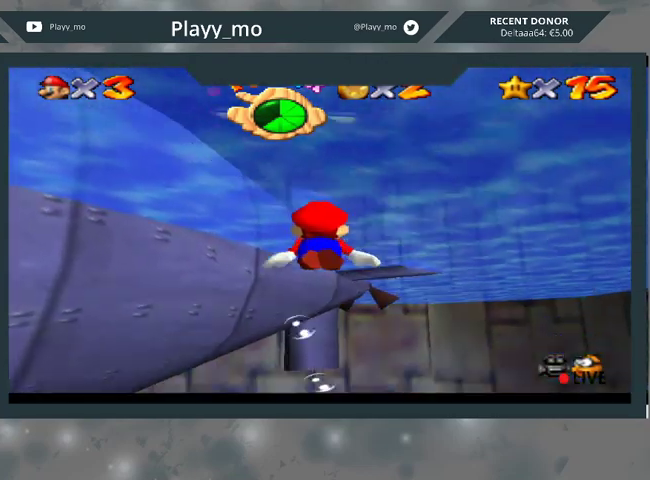
Gameplay with a controller (Xbox layout); each line is a JSON object with the inputs held at the frame after it. "events" lists button and stick changes between this image and that frame as [ms after this image, input, new state], when the widget could be followed in between.
{"buttons": [], "left_stick": "right", "right_stick": "center", "events": [[100, "A", "down"], [367, "left_stick", "right"], [467, "A", "up"]]}
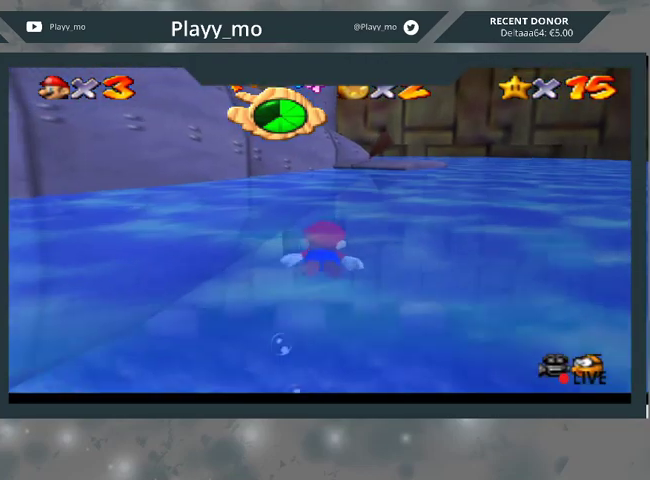
{"buttons": [], "left_stick": "down", "right_stick": "center", "events": [[300, "left_stick", "down"], [367, "A", "down"], [500, "A", "up"]]}
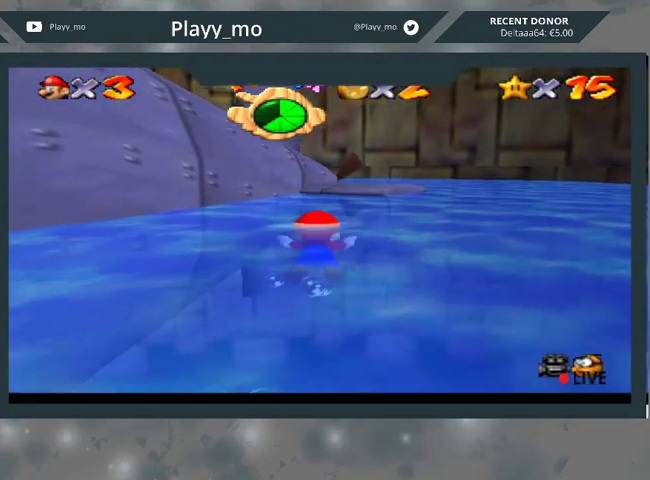
{"buttons": ["A"], "left_stick": "center", "right_stick": "center", "events": [[167, "left_stick", "right"], [233, "left_stick", "center"], [500, "A", "down"]]}
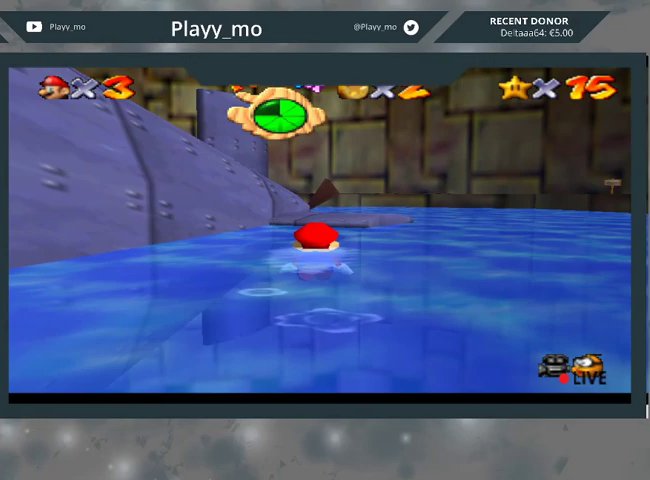
{"buttons": [], "left_stick": "center", "right_stick": "center", "events": [[300, "A", "up"]]}
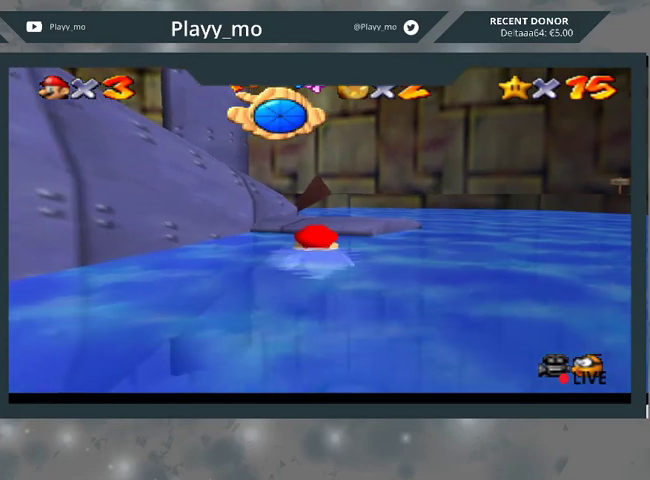
{"buttons": [], "left_stick": "down", "right_stick": "center", "events": [[100, "left_stick", "down"], [133, "A", "down"], [433, "A", "up"]]}
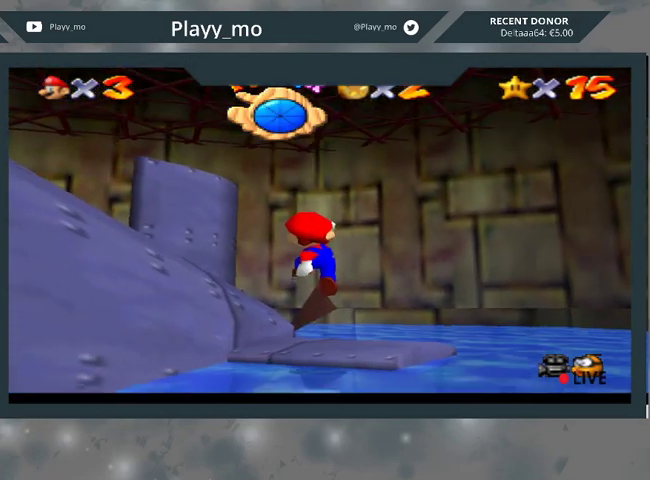
{"buttons": [], "left_stick": "down", "right_stick": "center", "events": []}
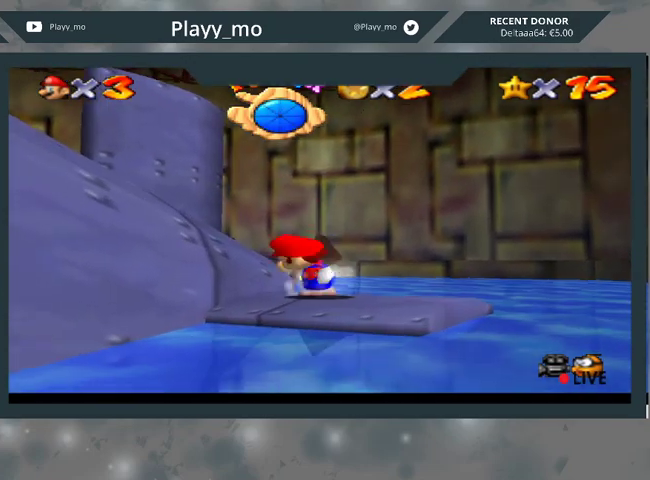
{"buttons": ["A"], "left_stick": "left", "right_stick": "center", "events": [[67, "A", "down"], [67, "left_stick", "down-left"], [333, "left_stick", "left"]]}
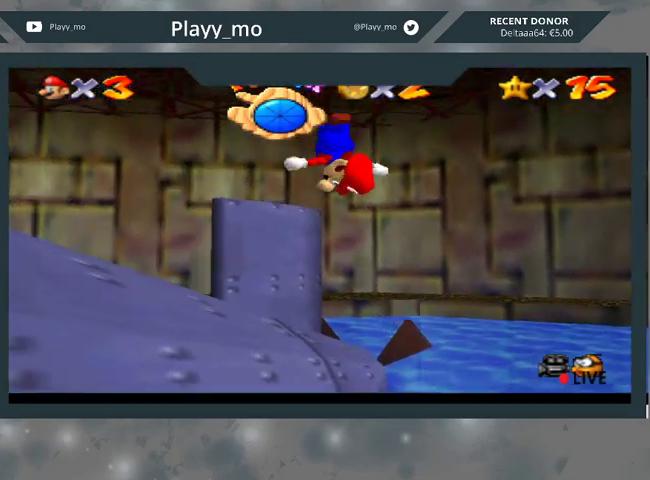
{"buttons": ["A"], "left_stick": "up-left", "right_stick": "center", "events": [[200, "left_stick", "up-left"]]}
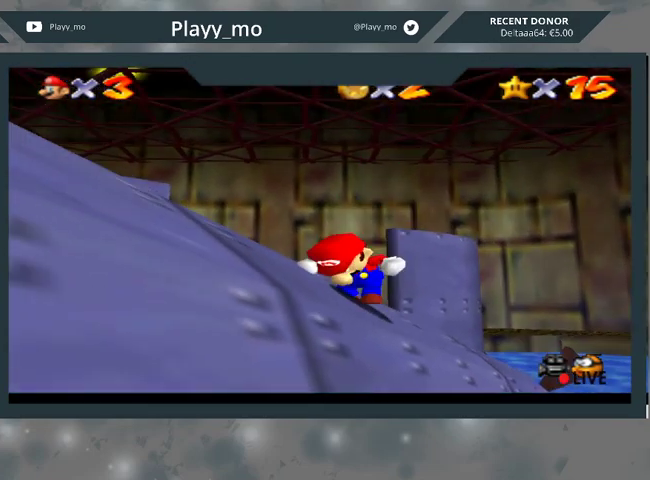
{"buttons": ["A"], "left_stick": "left", "right_stick": "center", "events": [[100, "B", "down"], [267, "left_stick", "left"], [333, "B", "up"]]}
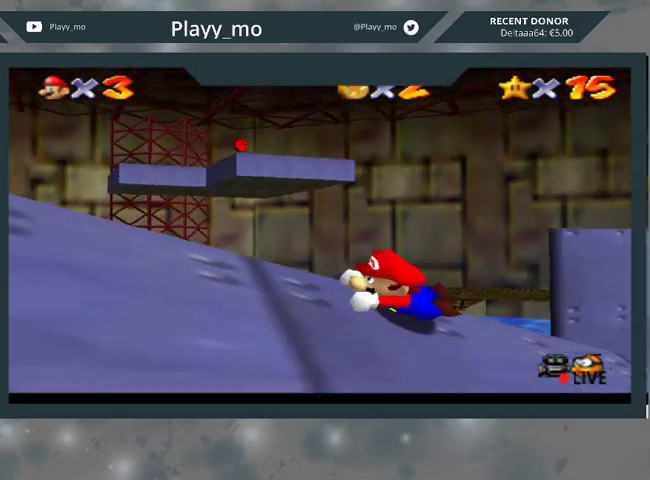
{"buttons": ["A"], "left_stick": "up-left", "right_stick": "center", "events": [[33, "B", "down"], [167, "left_stick", "up-left"], [200, "B", "up"], [333, "A", "up"], [433, "A", "down"]]}
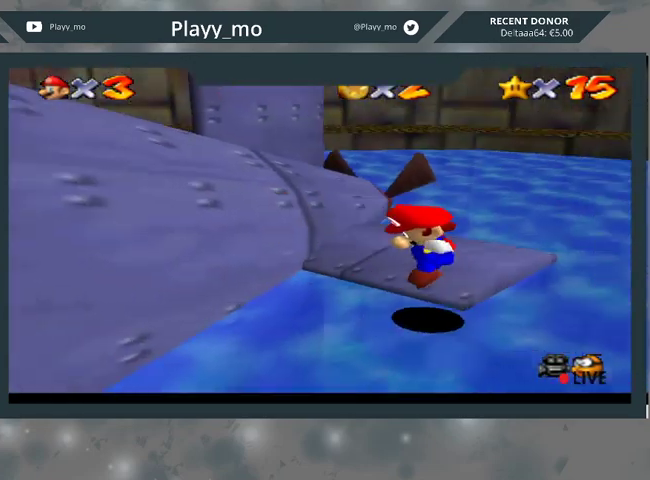
{"buttons": ["A"], "left_stick": "up-left", "right_stick": "center", "events": [[67, "A", "up"], [100, "A", "down"], [267, "A", "up"], [467, "A", "down"]]}
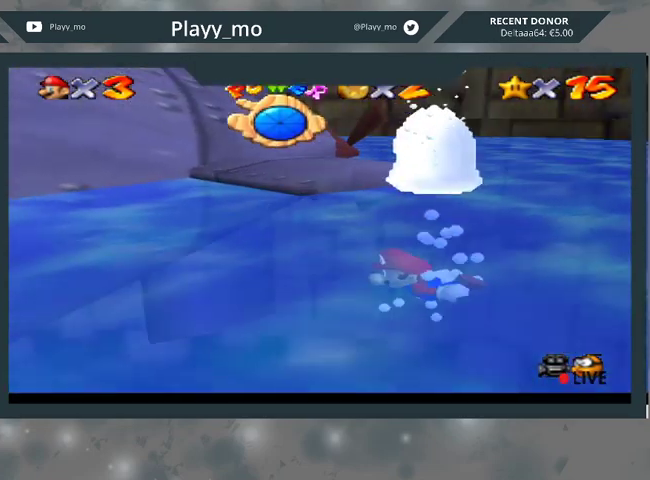
{"buttons": ["A"], "left_stick": "down-right", "right_stick": "center", "events": [[133, "A", "up"], [167, "left_stick", "center"], [233, "left_stick", "down-right"], [500, "A", "down"]]}
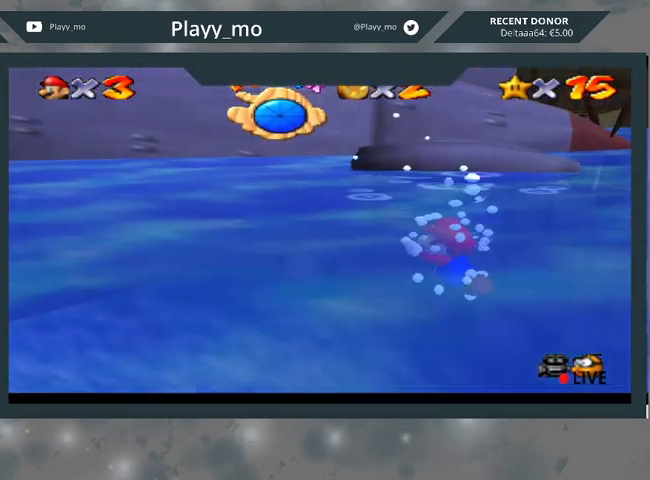
{"buttons": [], "left_stick": "down-right", "right_stick": "center", "events": [[67, "A", "up"], [333, "A", "down"], [467, "A", "up"]]}
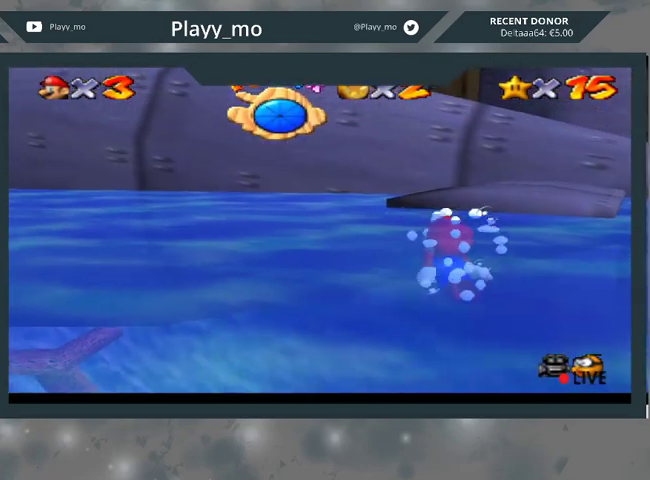
{"buttons": [], "left_stick": "down-right", "right_stick": "center", "events": [[167, "A", "down"], [267, "A", "up"]]}
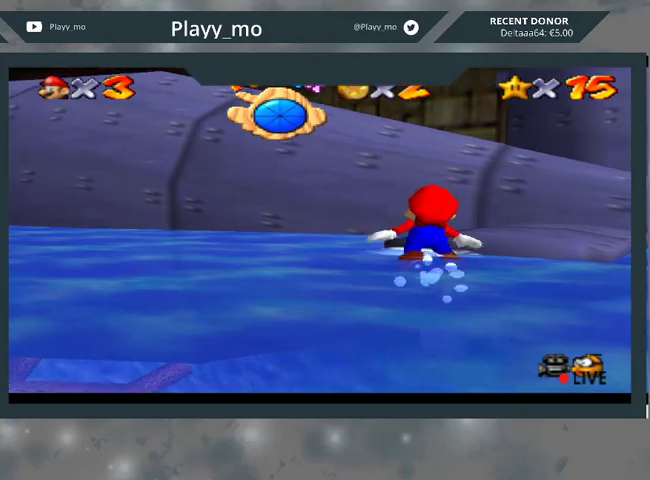
{"buttons": ["A"], "left_stick": "down-right", "right_stick": "center", "events": [[300, "A", "down"]]}
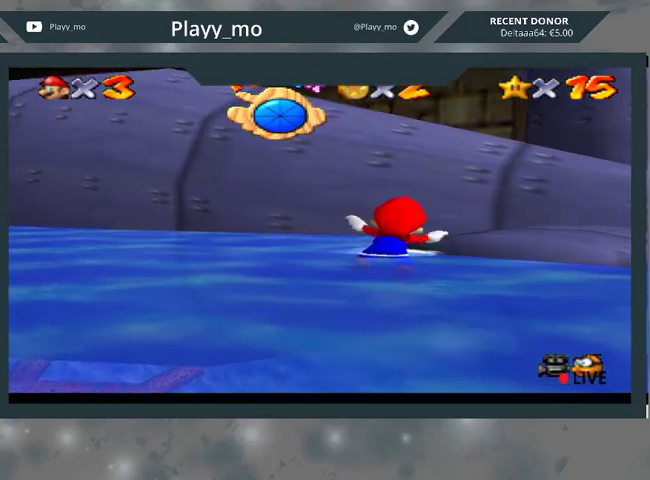
{"buttons": ["A"], "left_stick": "down-right", "right_stick": "center", "events": [[133, "A", "up"], [467, "A", "down"]]}
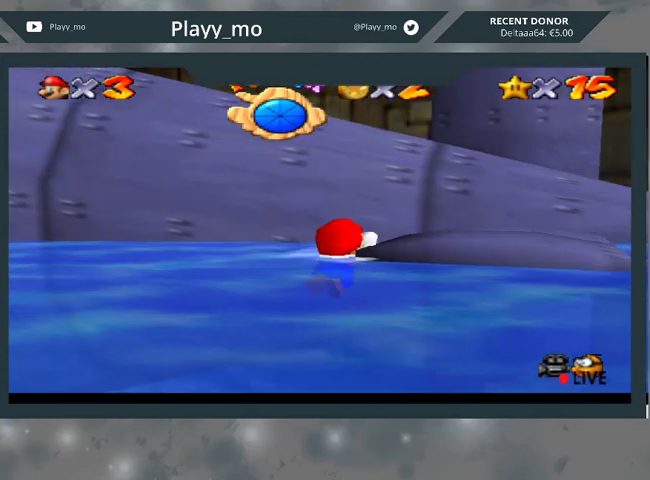
{"buttons": [], "left_stick": "down-right", "right_stick": "center", "events": [[400, "A", "up"]]}
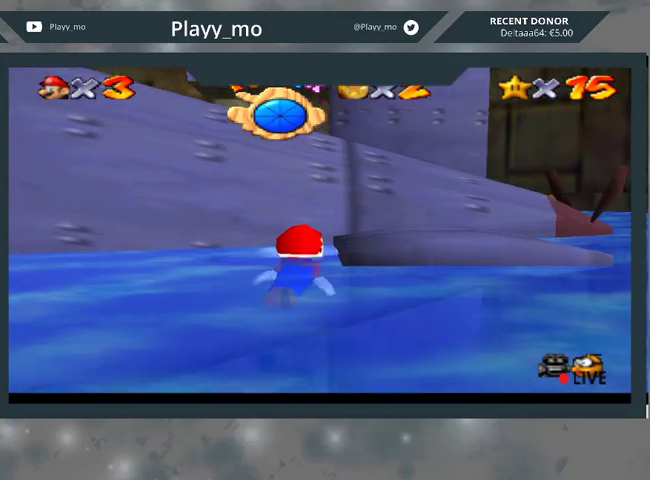
{"buttons": ["A"], "left_stick": "down-right", "right_stick": "center", "events": [[100, "A", "down"]]}
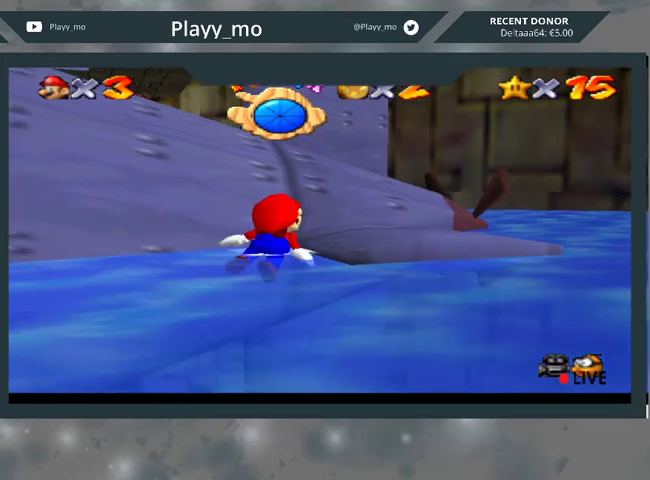
{"buttons": ["A"], "left_stick": "down", "right_stick": "center", "events": [[67, "A", "up"], [333, "A", "down"], [367, "left_stick", "down"]]}
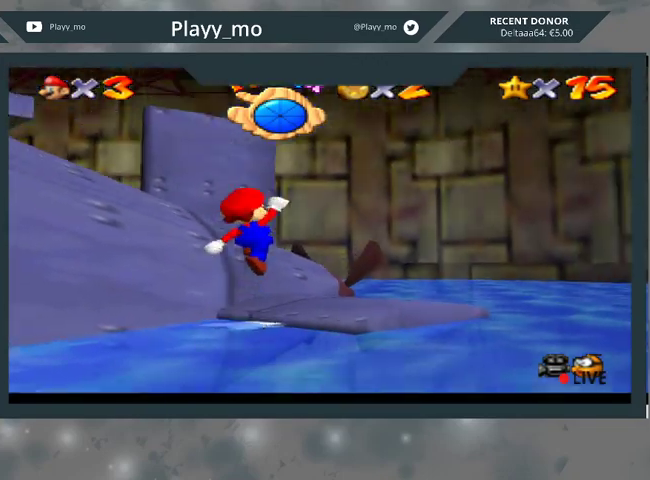
{"buttons": [], "left_stick": "right", "right_stick": "center", "events": [[33, "left_stick", "down-right"], [200, "A", "up"], [233, "left_stick", "center"], [433, "left_stick", "right"]]}
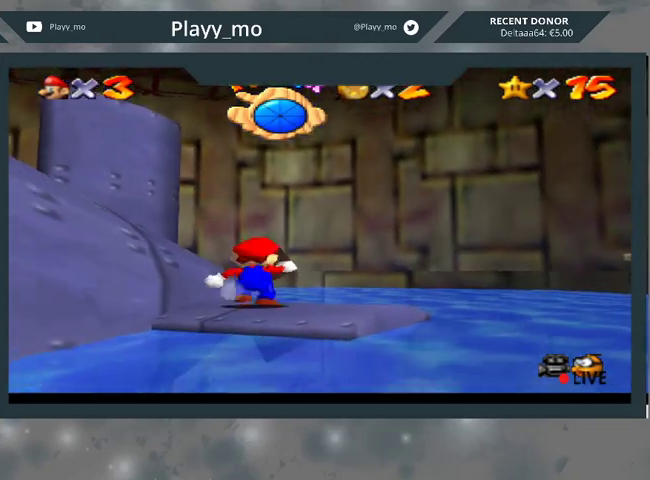
{"buttons": [], "left_stick": "center", "right_stick": "center", "events": [[33, "left_stick", "center"]]}
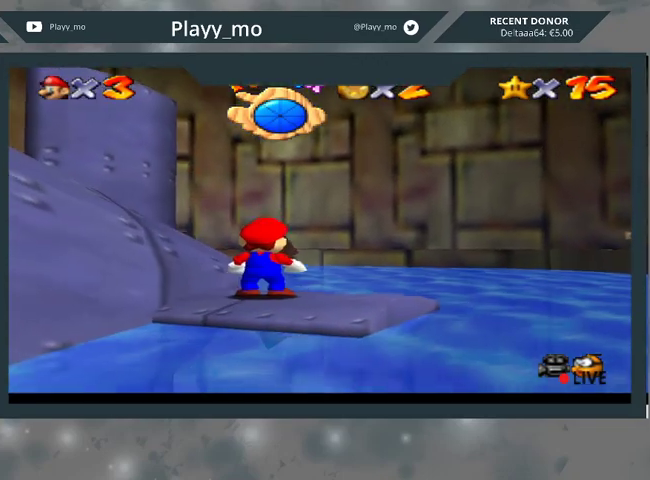
{"buttons": [], "left_stick": "left", "right_stick": "center", "events": [[267, "left_stick", "up"], [467, "left_stick", "left"]]}
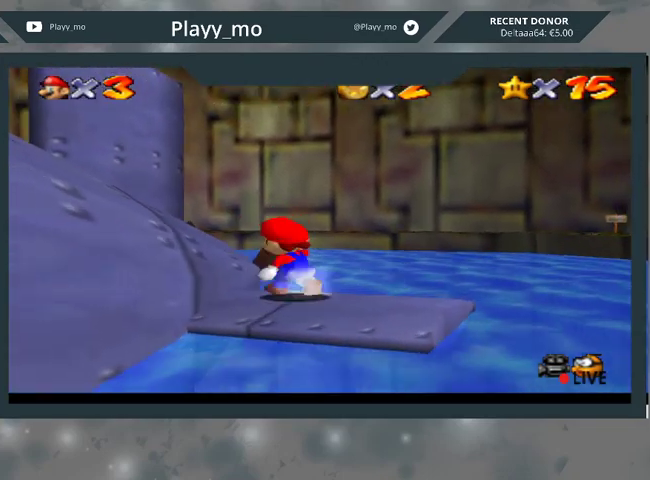
{"buttons": ["A"], "left_stick": "down-left", "right_stick": "center", "events": [[33, "left_stick", "down-left"], [233, "A", "down"]]}
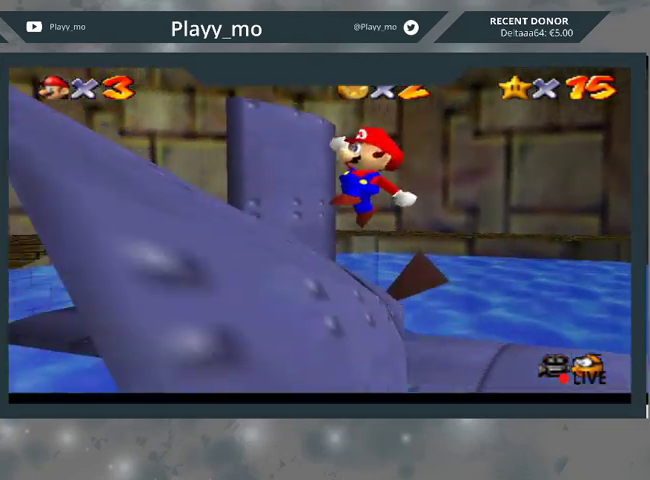
{"buttons": ["A", "B"], "left_stick": "down-left", "right_stick": "center", "events": [[500, "B", "down"]]}
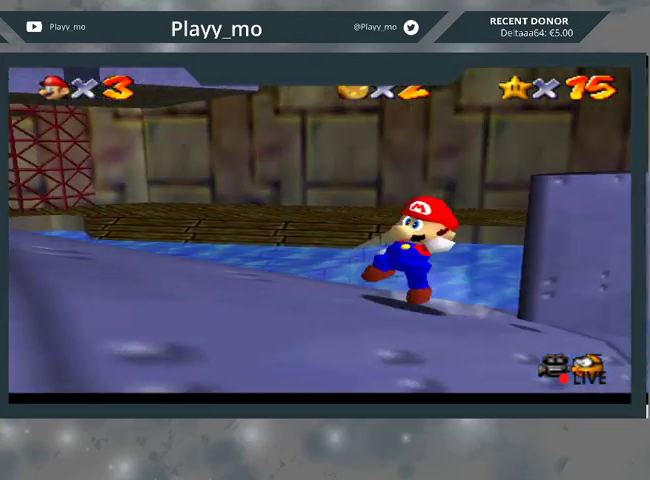
{"buttons": ["A", "B"], "left_stick": "left", "right_stick": "center", "events": [[200, "B", "up"], [300, "left_stick", "left"], [500, "B", "down"]]}
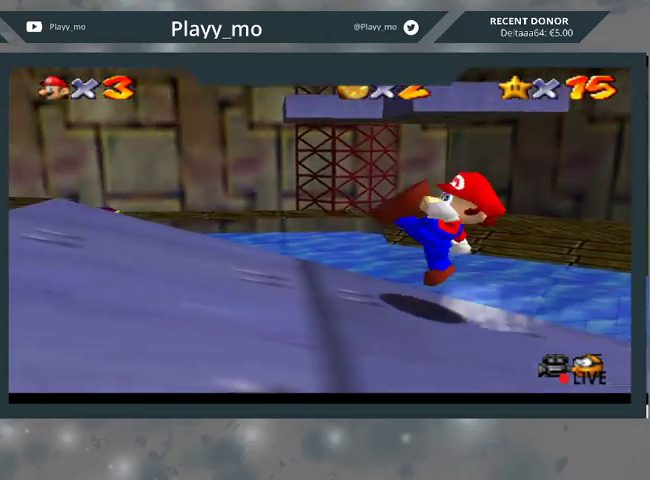
{"buttons": ["A", "B"], "left_stick": "left", "right_stick": "center", "events": [[133, "B", "up"], [467, "B", "down"]]}
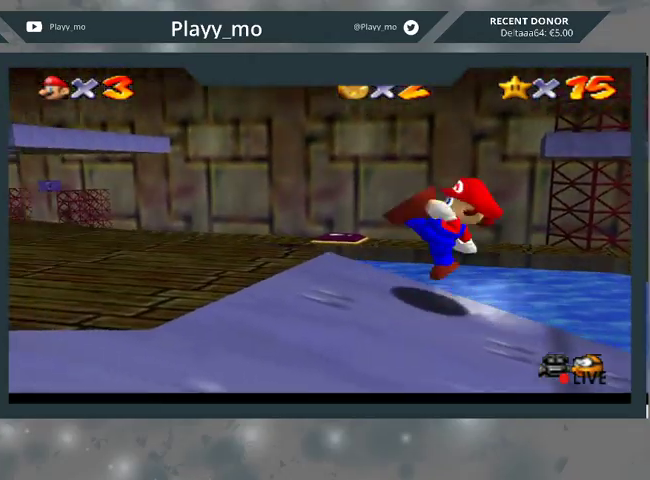
{"buttons": ["A", "B"], "left_stick": "left", "right_stick": "center", "events": [[133, "B", "up"], [400, "B", "down"]]}
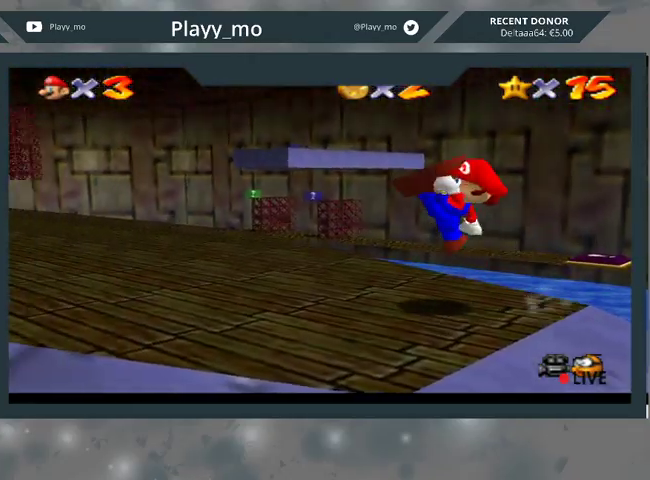
{"buttons": [], "left_stick": "up-left", "right_stick": "center", "events": [[67, "B", "up"], [67, "left_stick", "up-left"], [167, "A", "up"]]}
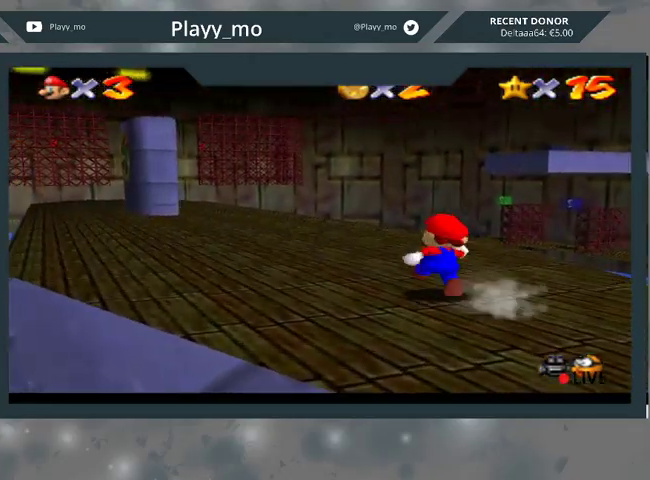
{"buttons": ["A", "L2"], "left_stick": "up-left", "right_stick": "center", "events": [[200, "L2", "down"], [233, "A", "down"]]}